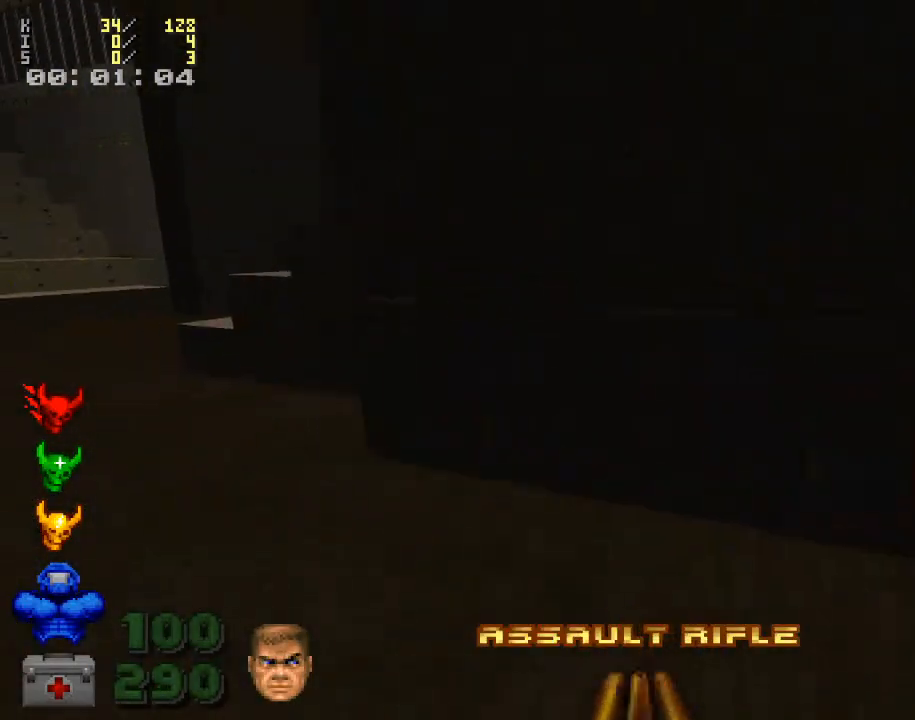
Gameplay with keyboard and mouse; each line is a JSON object with the keys and mouse buttons held at the frame after it. "events" lists presses ("down") and releases ("up") of ".", "/", "0", "1", "2", "3", "4", "5", "6", "7", "8", "9", "a", "alt_l", "alt_r", "b", "backspace", "c", "caps_lock", "comma", "ctrl_l", "ctrl_r", "d", "down", "e", "equals", "escape", "f", "f1", "f10", "f11", "f12", "f2", "f3", "f4", "f5", "f6", "f7", "f8", "f9", "g", "h", "i", "j", "k", "l", "lbracket", "left", "m", "minus", "n", "o", "p", "q", "quote", "r", "rbracket", "return", "right", "s", "semicolon", "shift_l", "shift_r", "space", "super", "t", "tab", "tilde", "u", "up", "v", "w", "x", "y", "z", "mouse_left", "mouse_wheel" and "mouse_right" between this image and that frame as [ms after this image, input, new state], when the widget could be followed in between. "mouse_left", "mouse_wheel", "mouse_right" = the "left", "wheel", "right" buttons of the "mouse" list. No other keys are recorded. "wheel" means that the mouse wheel is clicked or scrolled. Mouse movement is not recorded.
{"keys": [], "mouse": [], "events": [[133, "r", "down"], [133, "w", "down"], [267, "r", "up"], [333, "a", "up"], [433, "r", "down"], [500, "r", "up"], [500, "w", "up"]]}
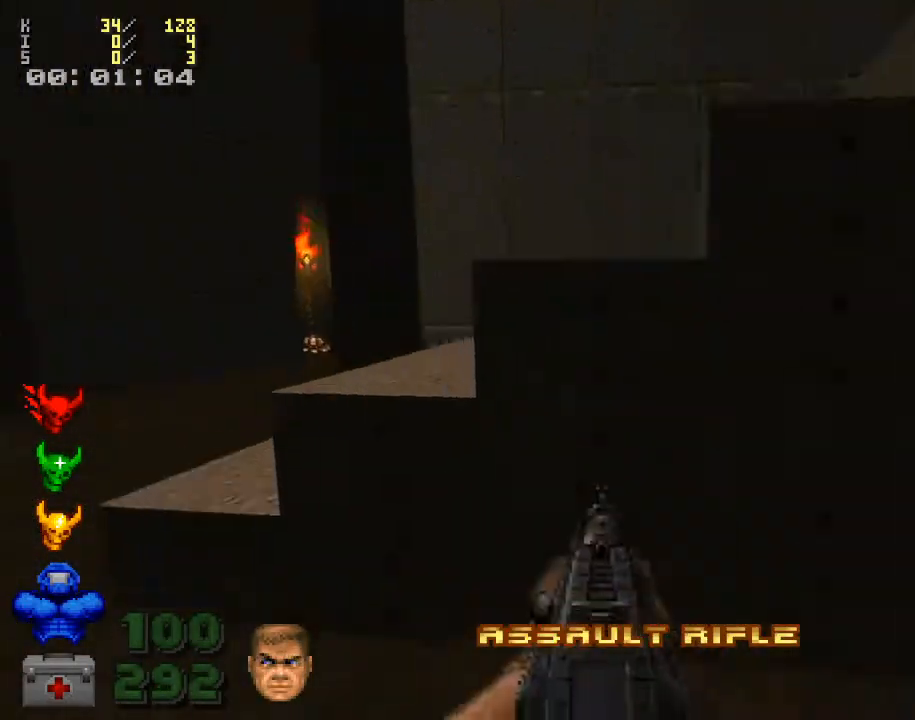
{"keys": [], "mouse": [], "events": [[100, "mouse_right", "down"], [267, "mouse_right", "up"]]}
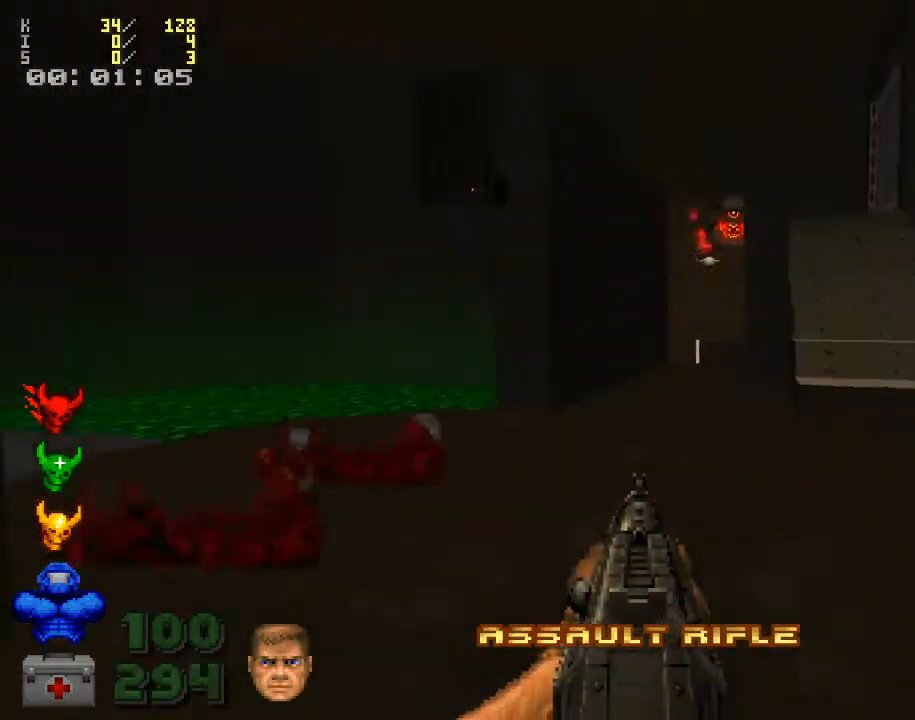
{"keys": [], "mouse": [], "events": [[67, "w", "down"], [267, "d", "down"], [267, "w", "up"], [467, "d", "up"]]}
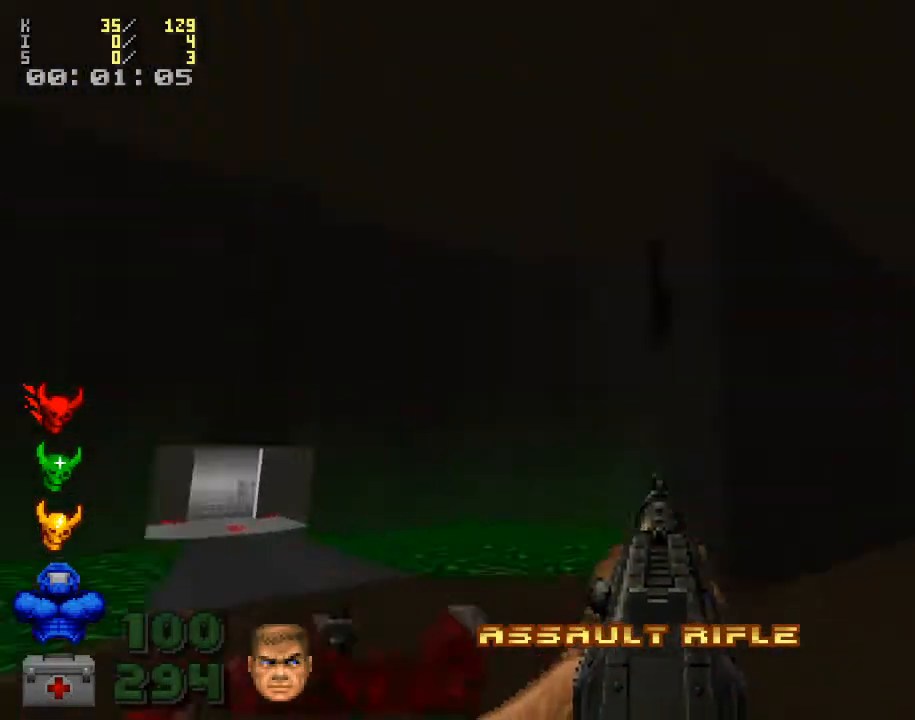
{"keys": ["w"], "mouse": ["left"], "events": [[67, "a", "down"], [133, "w", "down"], [267, "a", "up"], [300, "w", "up"], [333, "mouse_left", "down"], [467, "w", "down"]]}
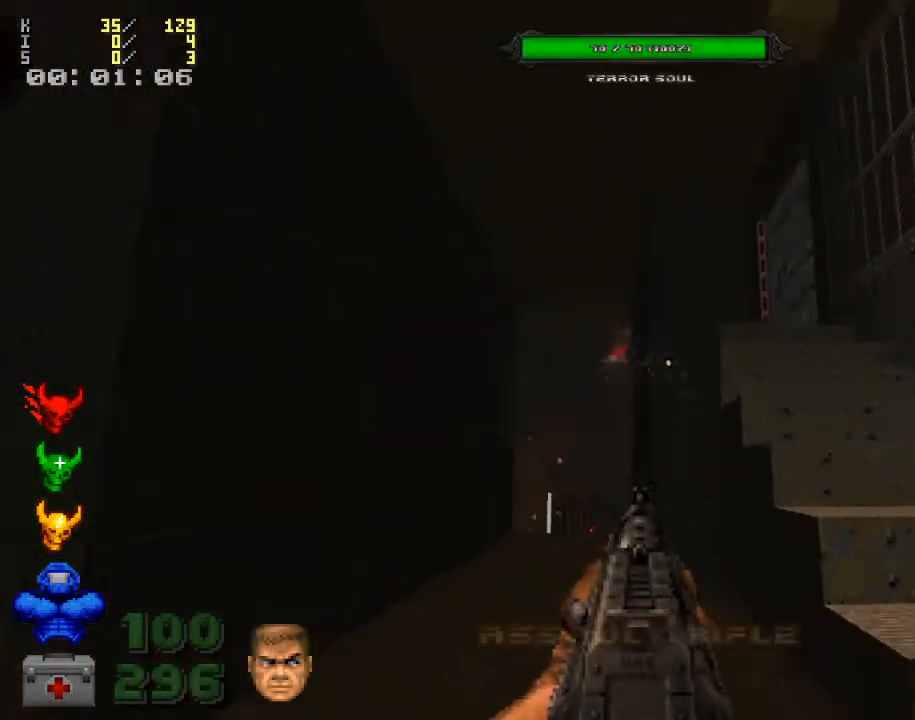
{"keys": ["a", "w"], "mouse": ["left"], "events": [[133, "w", "up"], [300, "w", "down"], [467, "a", "down"]]}
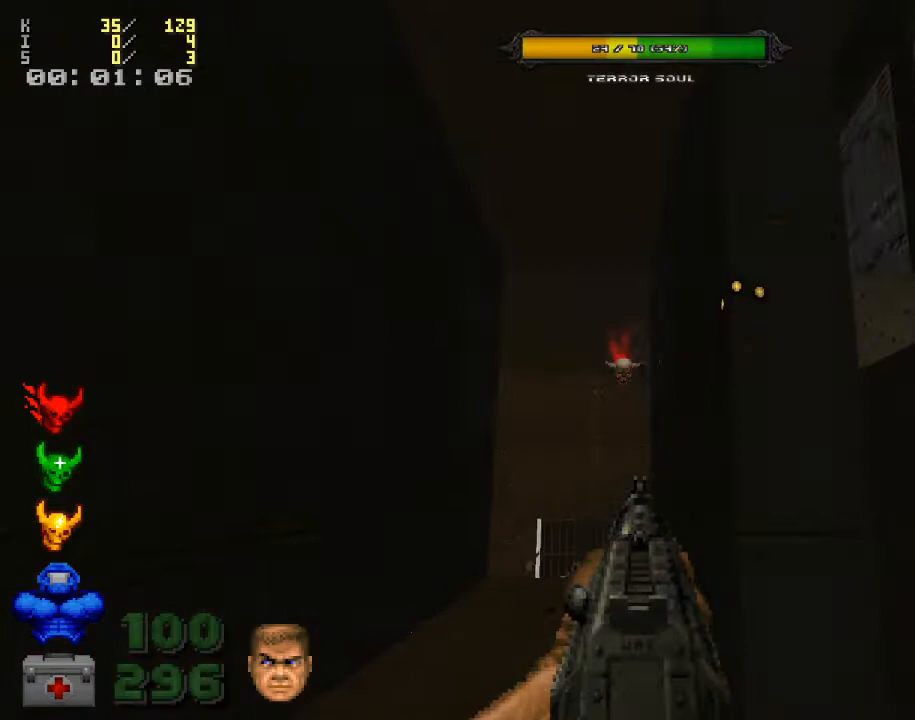
{"keys": ["a"], "mouse": ["left"], "events": [[100, "a", "up"], [333, "w", "up"], [467, "a", "down"]]}
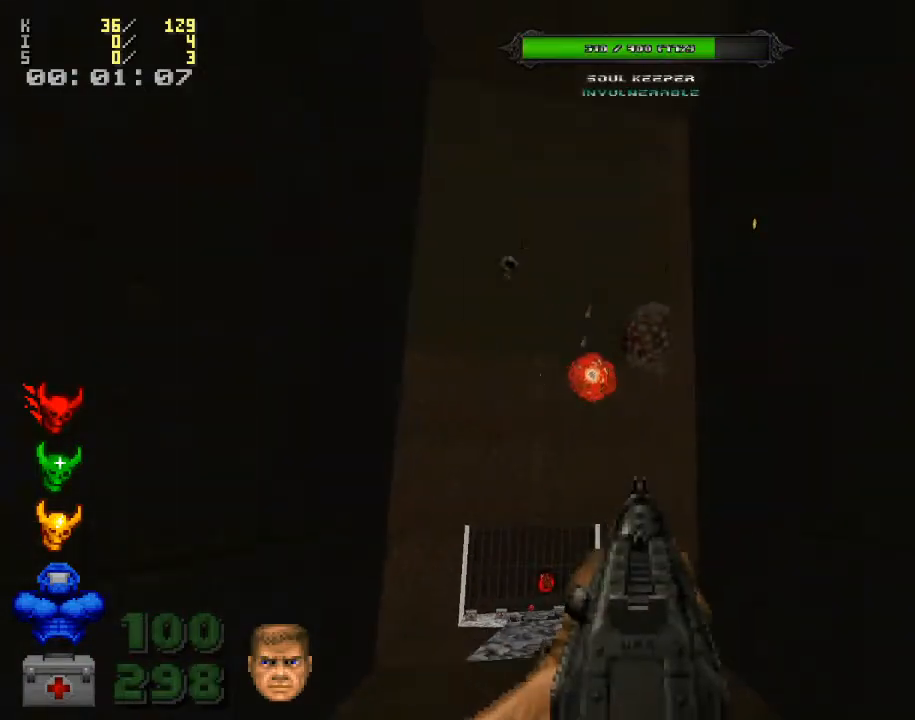
{"keys": [], "mouse": ["left"], "events": [[33, "a", "up"]]}
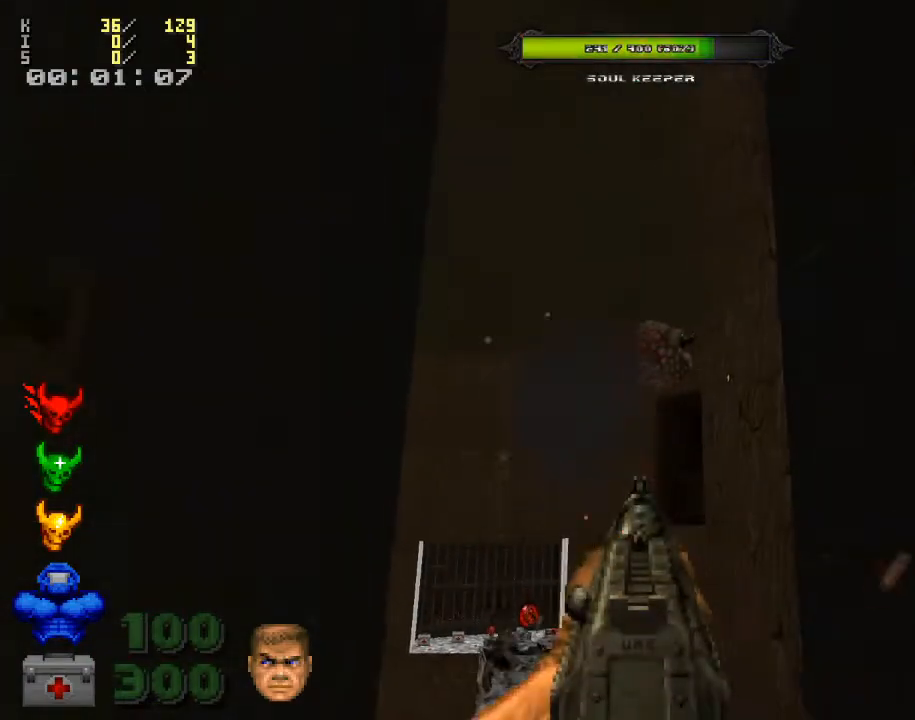
{"keys": [], "mouse": ["left"], "events": []}
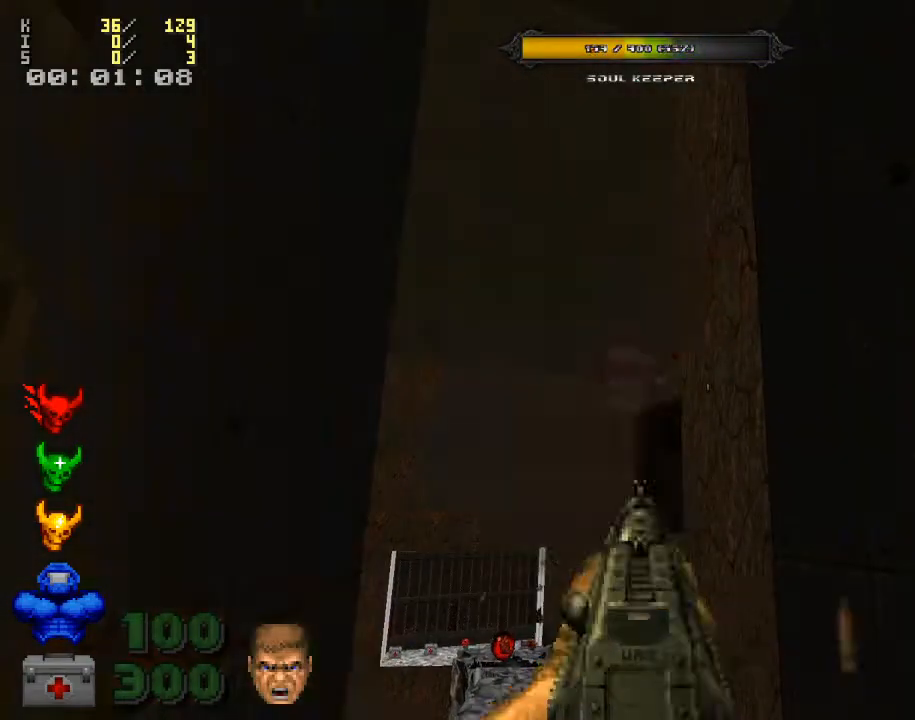
{"keys": [], "mouse": ["left"], "events": [[33, "3", "down"], [67, "mouse_left", "up"], [167, "3", "up"], [200, "w", "down"], [367, "w", "up"], [467, "mouse_left", "down"]]}
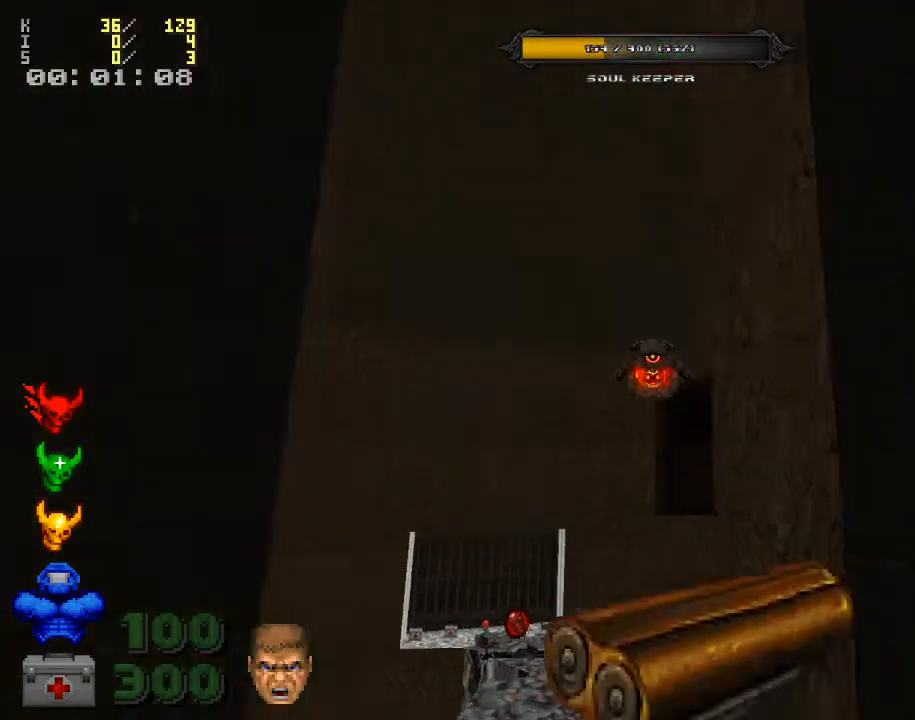
{"keys": ["w"], "mouse": [], "events": [[133, "mouse_left", "up"], [200, "s", "down"], [233, "mouse_left", "down"], [300, "s", "up"], [333, "mouse_left", "up"], [367, "mouse_left", "down"], [433, "mouse_left", "up"], [467, "w", "down"]]}
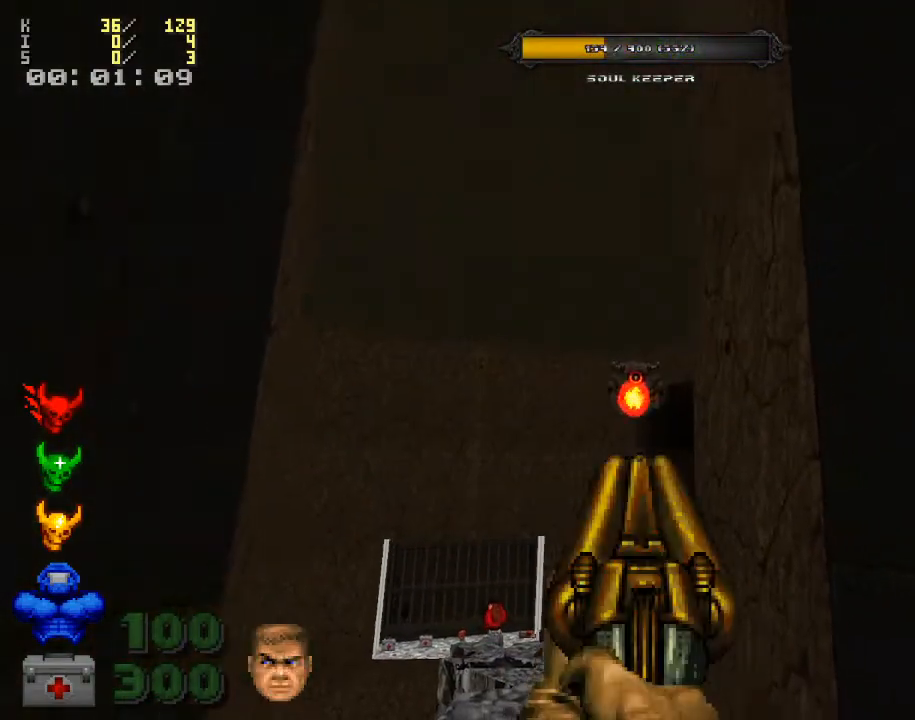
{"keys": ["s"], "mouse": [], "events": [[33, "mouse_left", "down"], [133, "w", "up"], [167, "mouse_left", "up"], [467, "s", "down"]]}
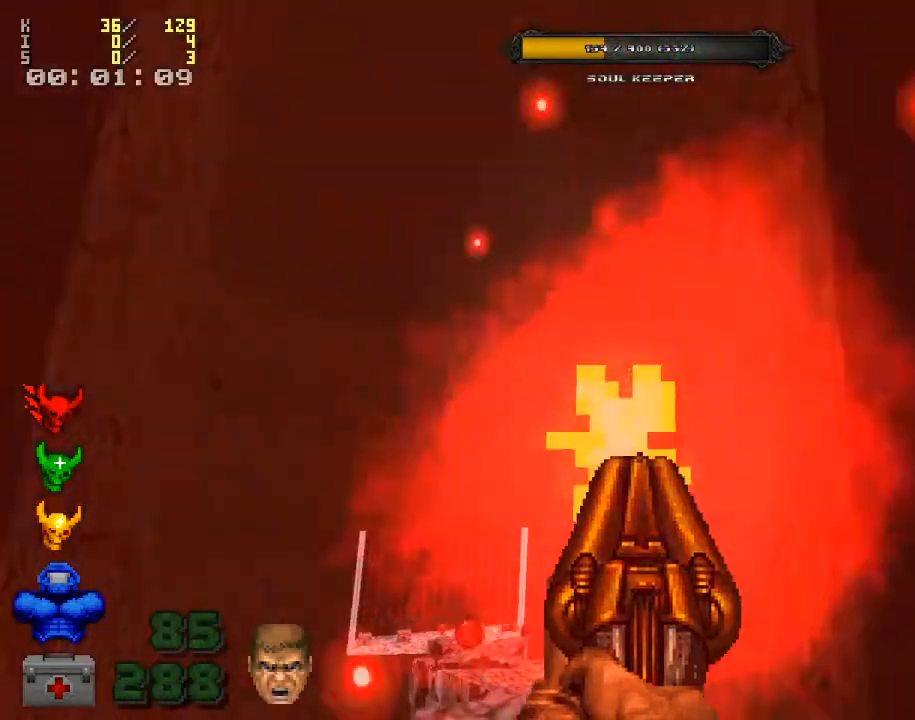
{"keys": ["w"], "mouse": [], "events": [[300, "s", "up"], [433, "w", "down"]]}
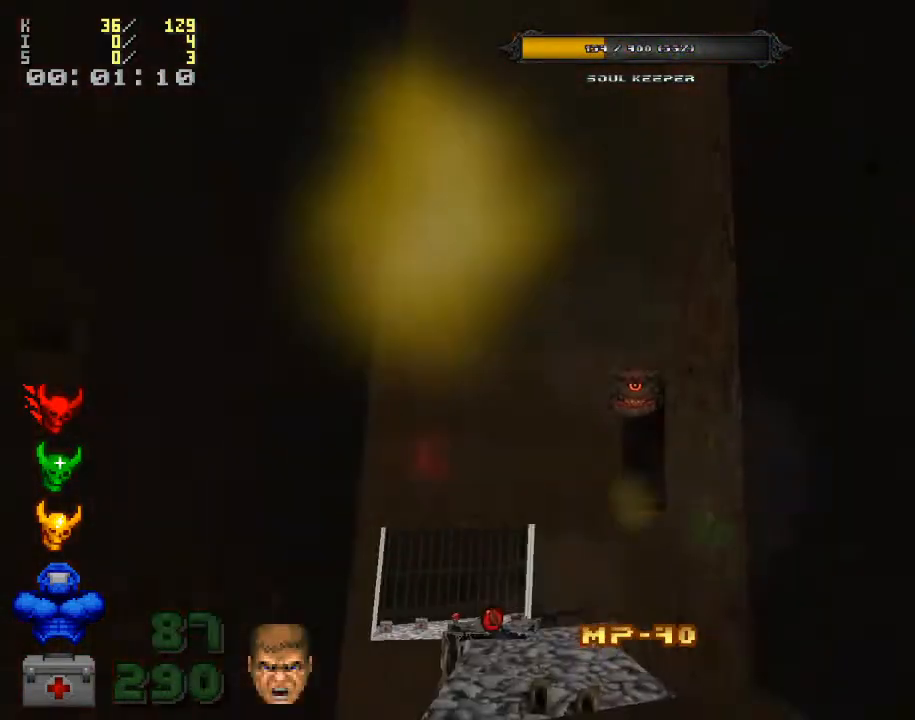
{"keys": [], "mouse": ["left"], "events": [[100, "a", "down"], [200, "a", "up"], [200, "w", "up"], [233, "mouse_left", "down"]]}
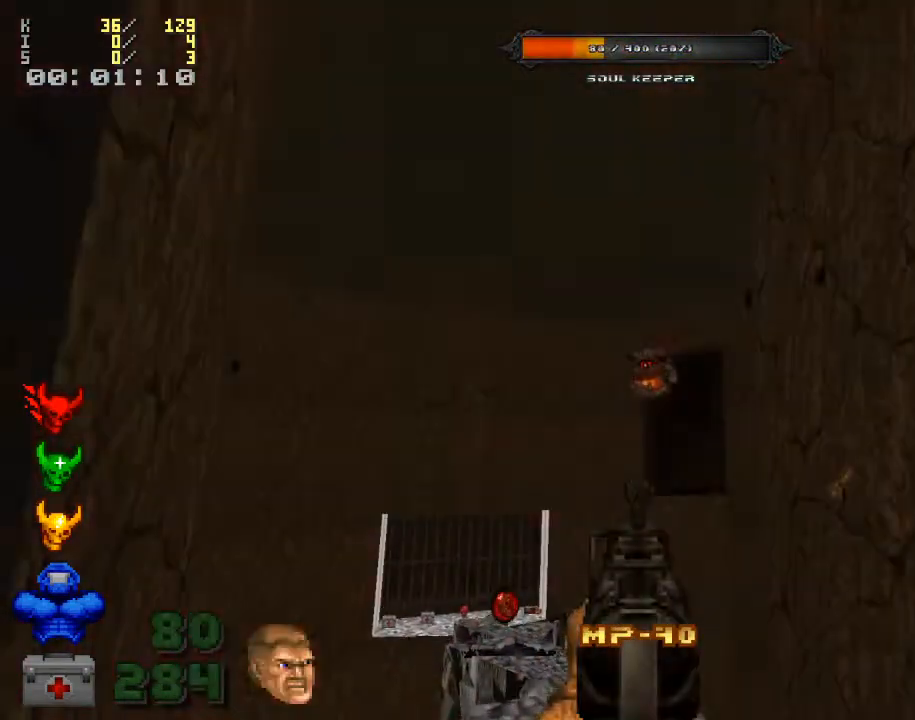
{"keys": [], "mouse": ["left"], "events": [[367, "w", "down"], [500, "w", "up"]]}
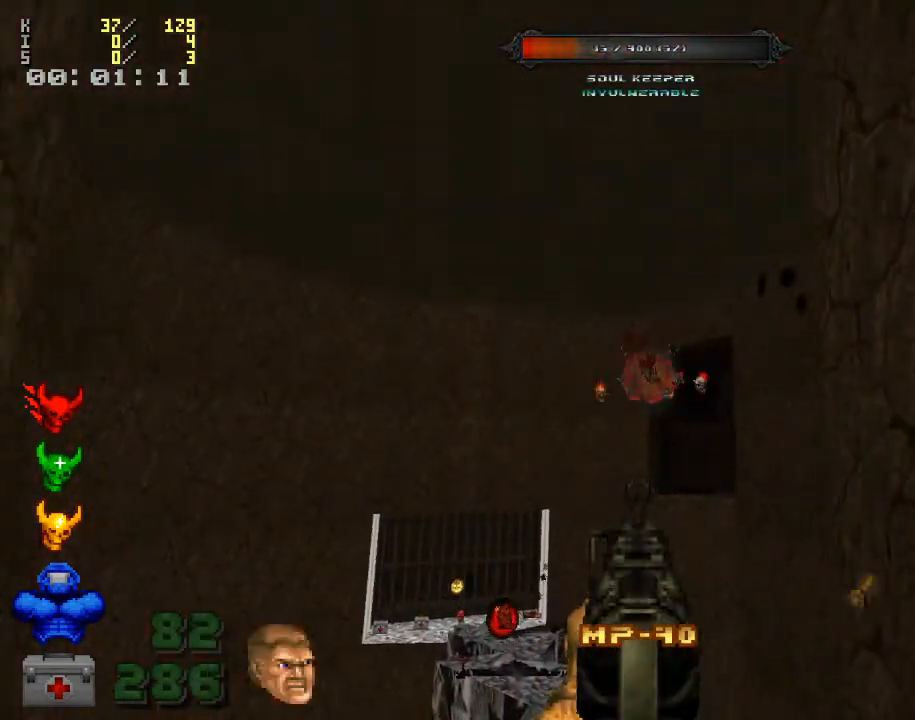
{"keys": ["s"], "mouse": ["right"], "events": [[167, "d", "down"], [200, "s", "down"], [233, "mouse_left", "up"], [367, "d", "up"], [467, "mouse_right", "down"]]}
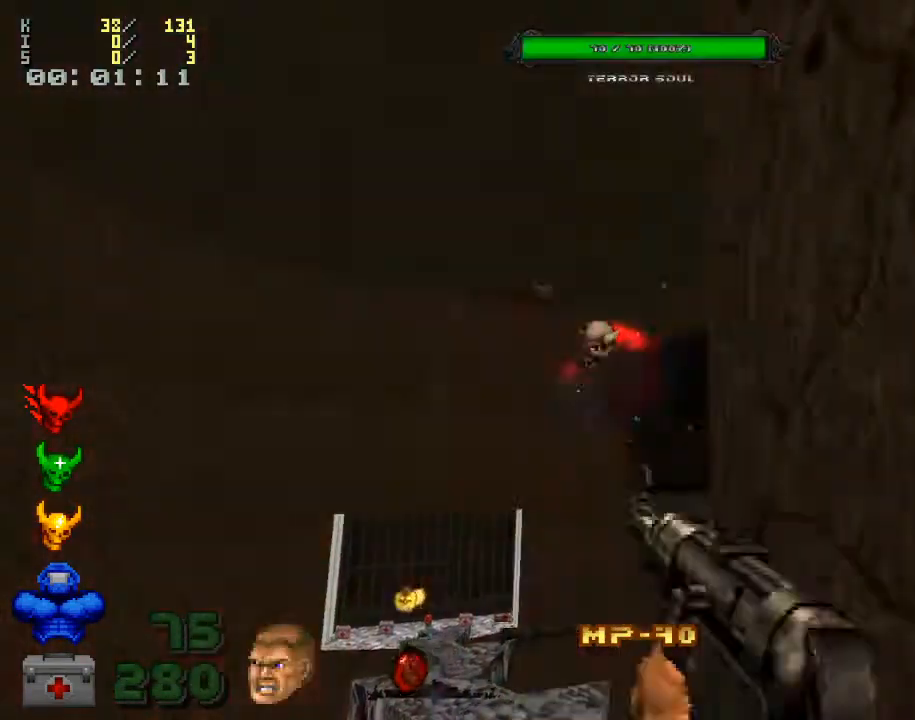
{"keys": ["a"], "mouse": [], "events": [[100, "mouse_right", "up"], [367, "a", "down"], [433, "s", "up"]]}
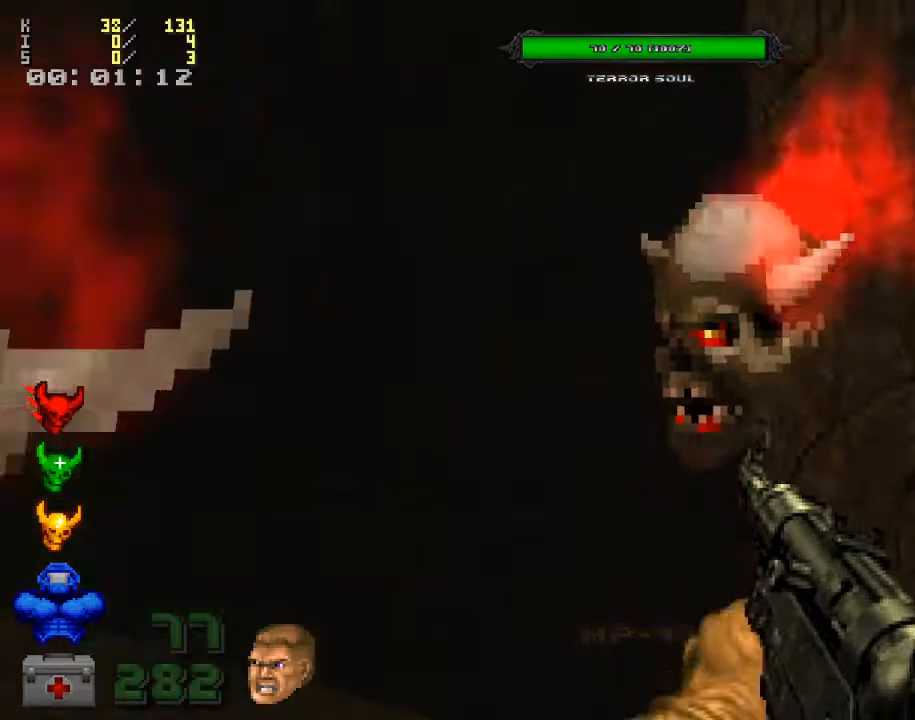
{"keys": [], "mouse": [], "events": [[67, "a", "up"], [433, "q", "down"], [500, "q", "up"]]}
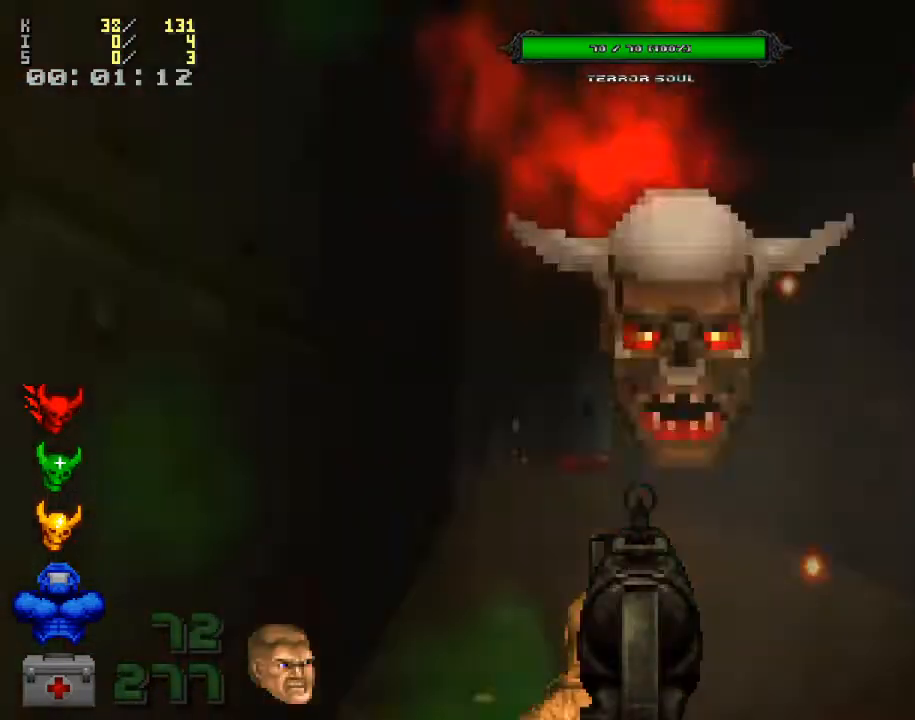
{"keys": [], "mouse": [], "events": [[100, "w", "down"], [233, "1", "down"], [233, "w", "up"], [333, "1", "up"]]}
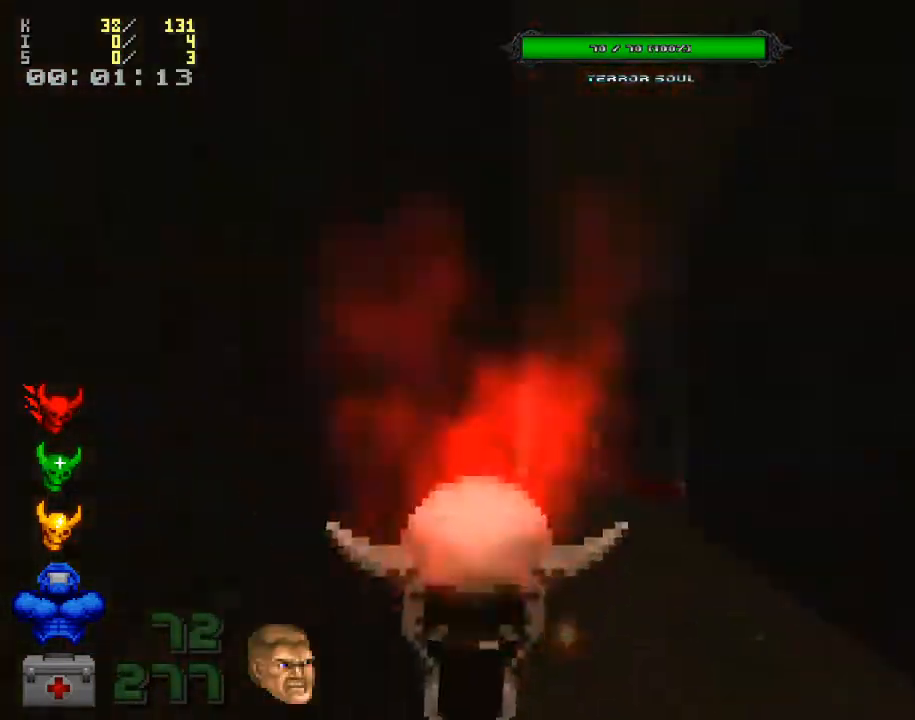
{"keys": ["w"], "mouse": ["left"], "events": [[233, "mouse_left", "down"], [300, "w", "down"], [333, "mouse_left", "up"], [467, "mouse_left", "down"]]}
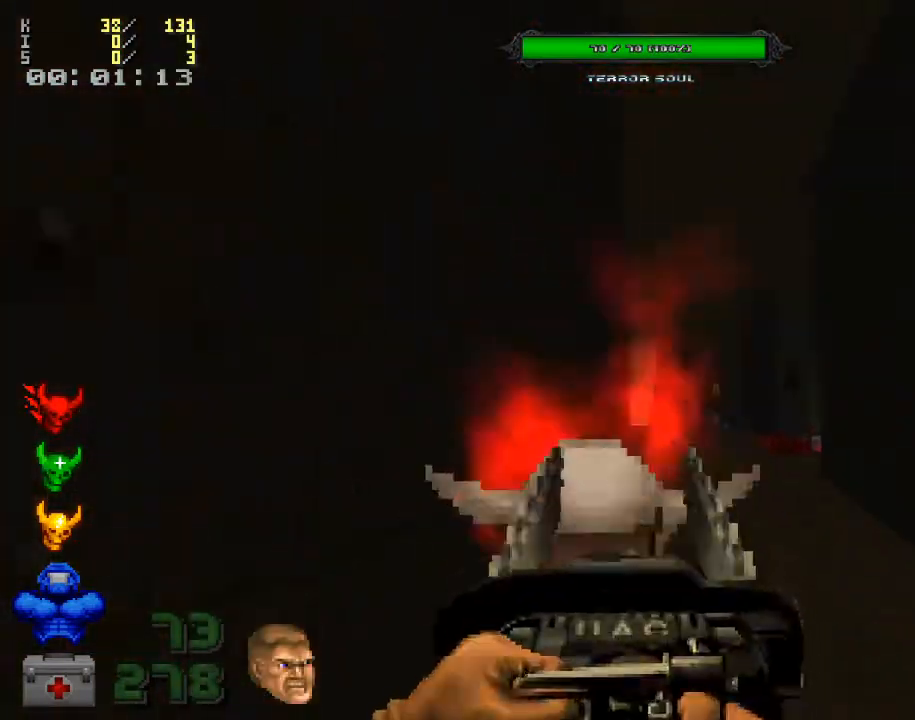
{"keys": ["w"], "mouse": ["left"], "events": [[100, "w", "up"], [367, "w", "down"]]}
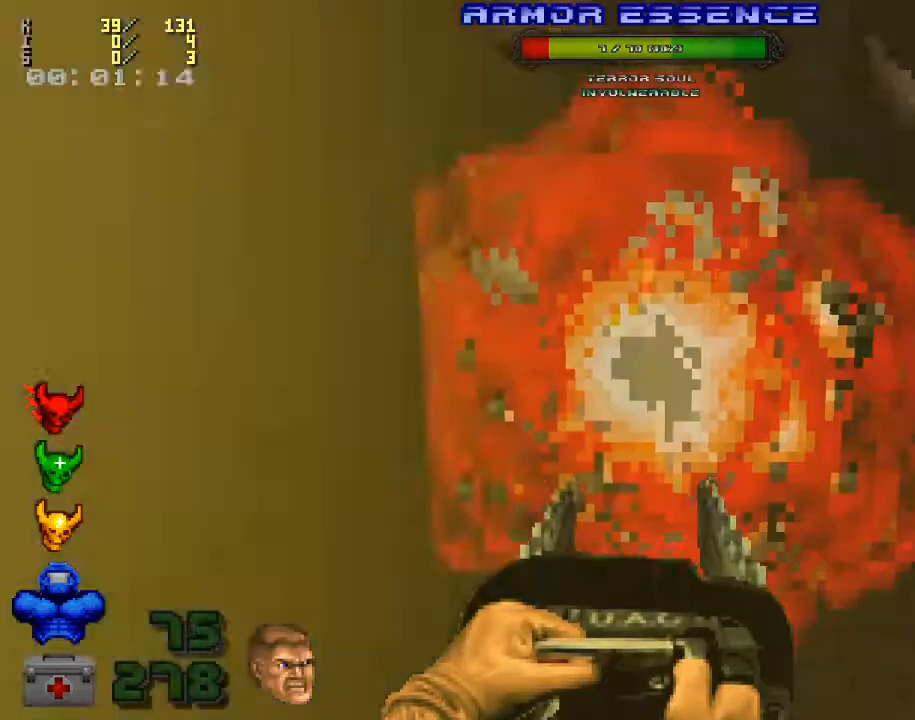
{"keys": [], "mouse": [], "events": [[133, "w", "up"], [167, "a", "down"], [300, "a", "up"], [400, "mouse_left", "up"]]}
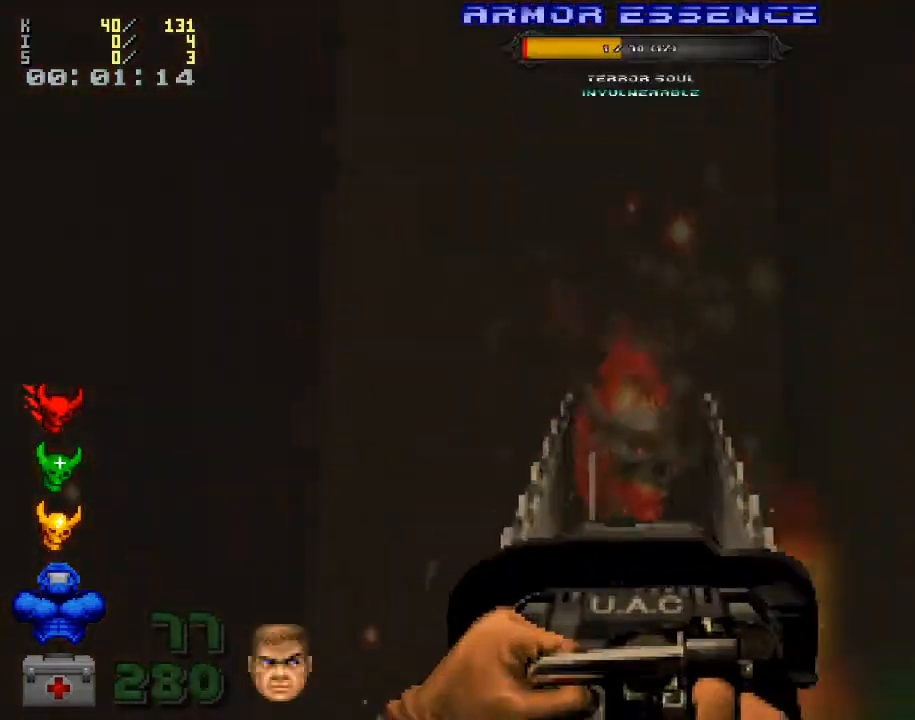
{"keys": [], "mouse": [], "events": [[100, "1", "down"], [233, "1", "up"]]}
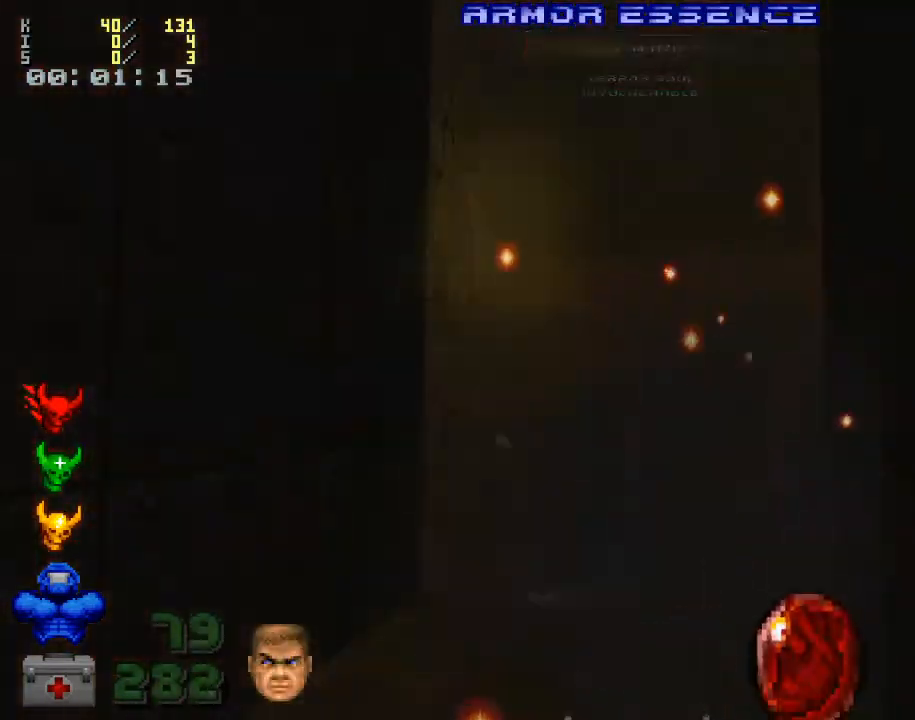
{"keys": [], "mouse": [], "events": [[133, "w", "down"], [267, "w", "up"], [300, "mouse_left", "down"], [467, "mouse_left", "up"]]}
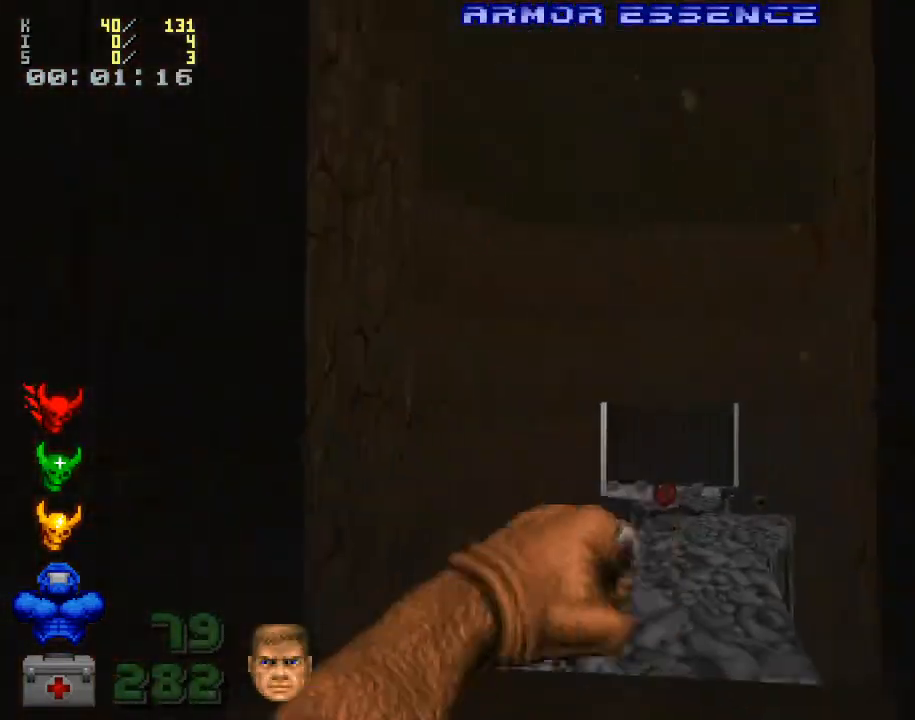
{"keys": [], "mouse": [], "events": [[267, "mouse_right", "down"], [400, "mouse_right", "up"]]}
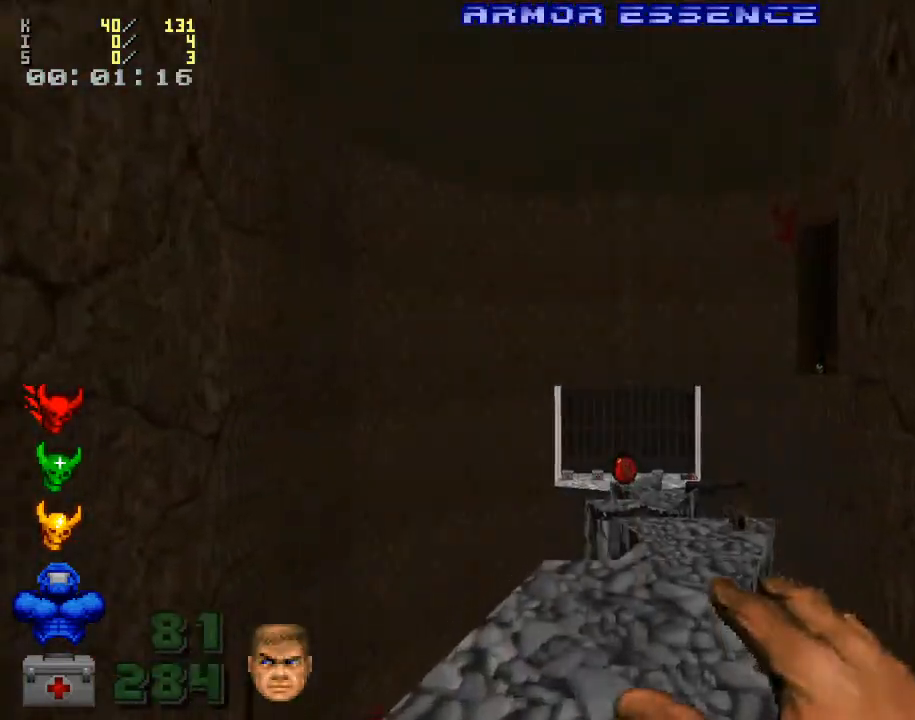
{"keys": ["w"], "mouse": [], "events": [[167, "mouse_right", "down"], [267, "mouse_right", "up"], [300, "w", "down"], [367, "mouse_left", "down"], [500, "mouse_left", "up"]]}
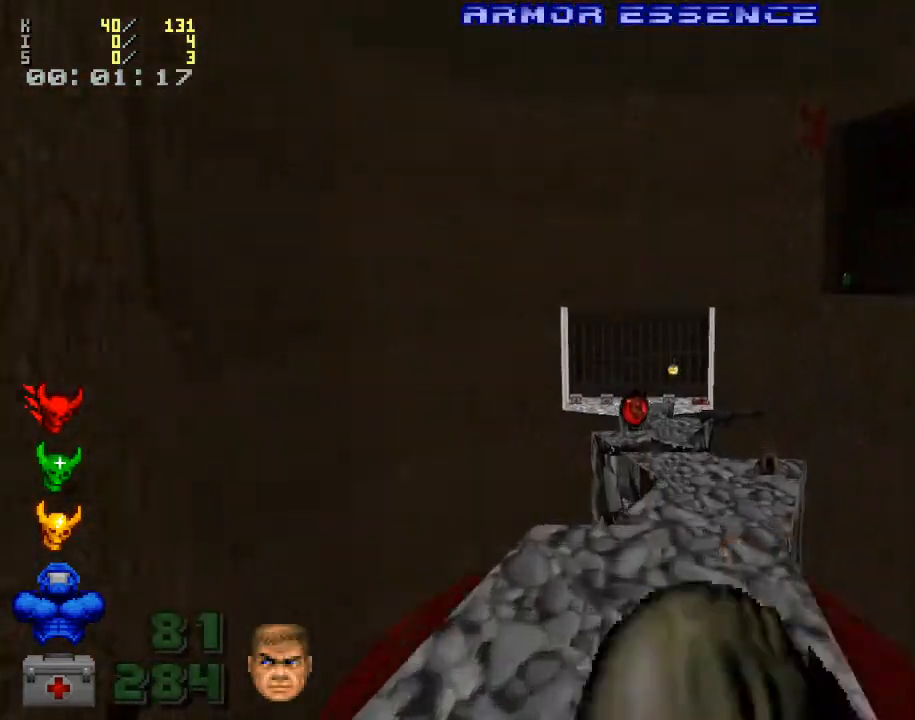
{"keys": ["w"], "mouse": [], "events": [[167, "w", "up"], [433, "w", "down"]]}
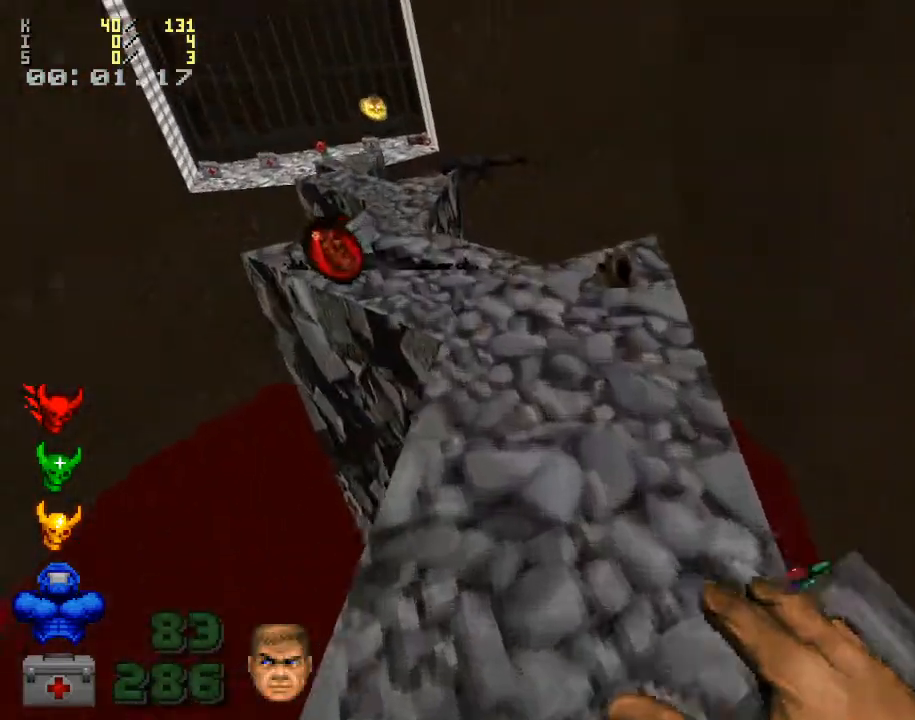
{"keys": [], "mouse": [], "events": [[133, "w", "up"], [433, "a", "down"], [500, "a", "up"]]}
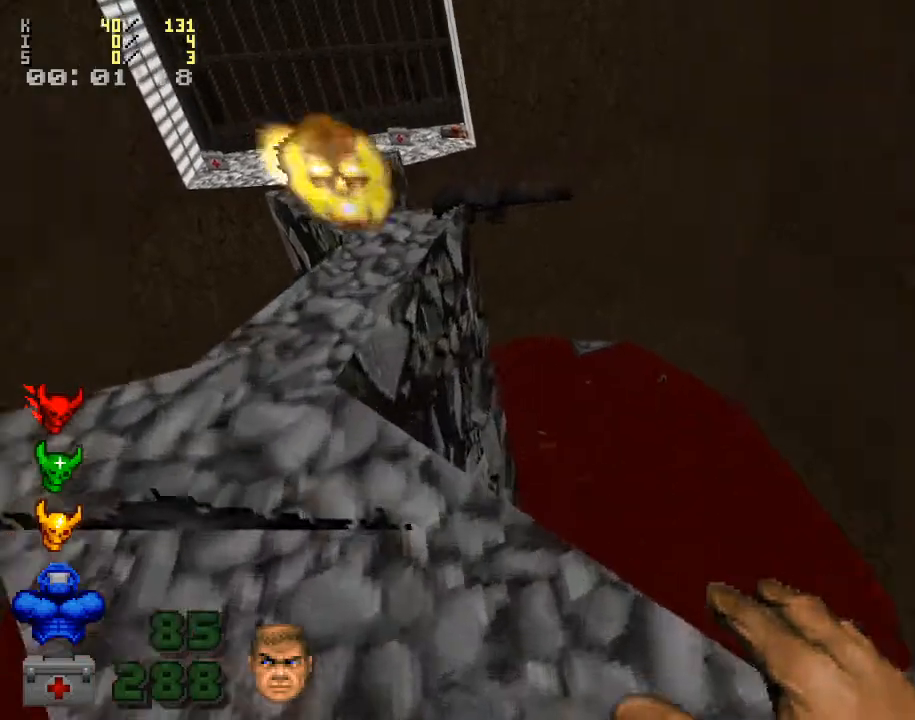
{"keys": ["w"], "mouse": [], "events": [[233, "a", "down"], [400, "a", "up"], [433, "w", "down"]]}
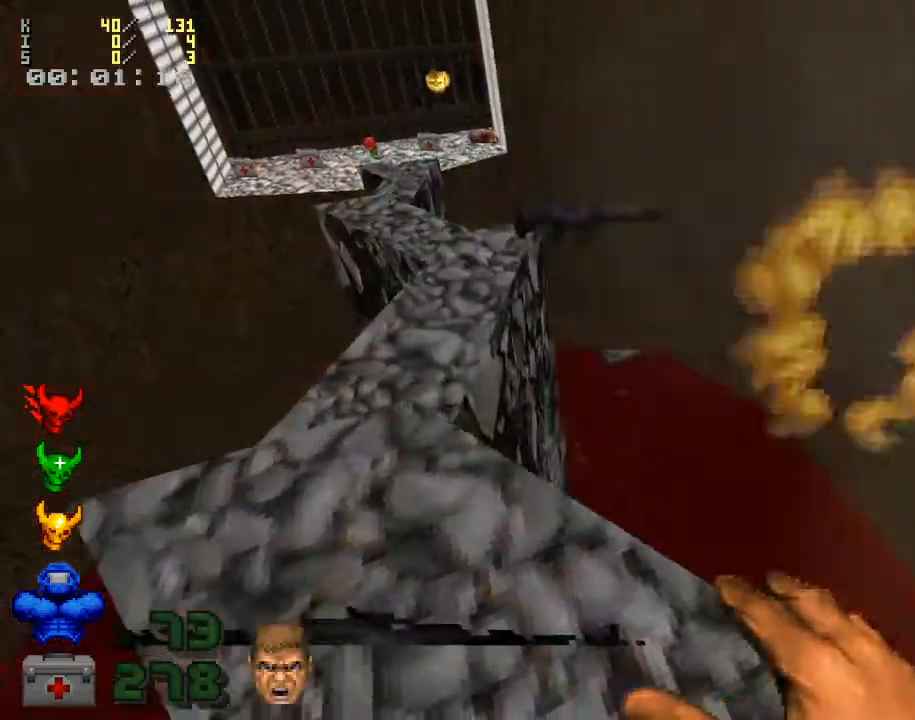
{"keys": ["w"], "mouse": [], "events": []}
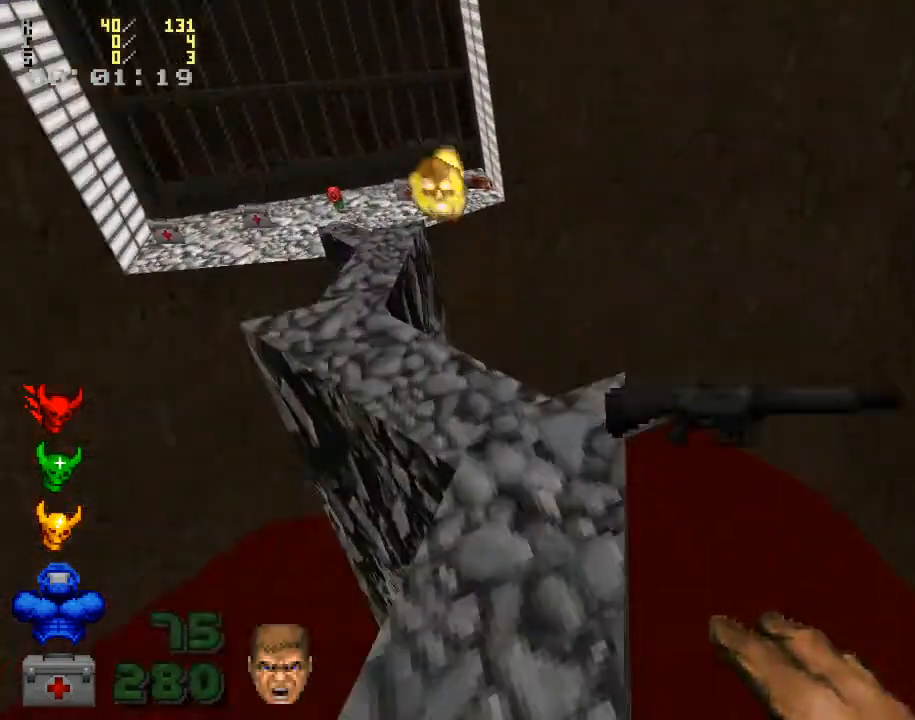
{"keys": ["w"], "mouse": [], "events": [[33, "d", "down"], [133, "d", "up"], [400, "a", "down"], [500, "a", "up"]]}